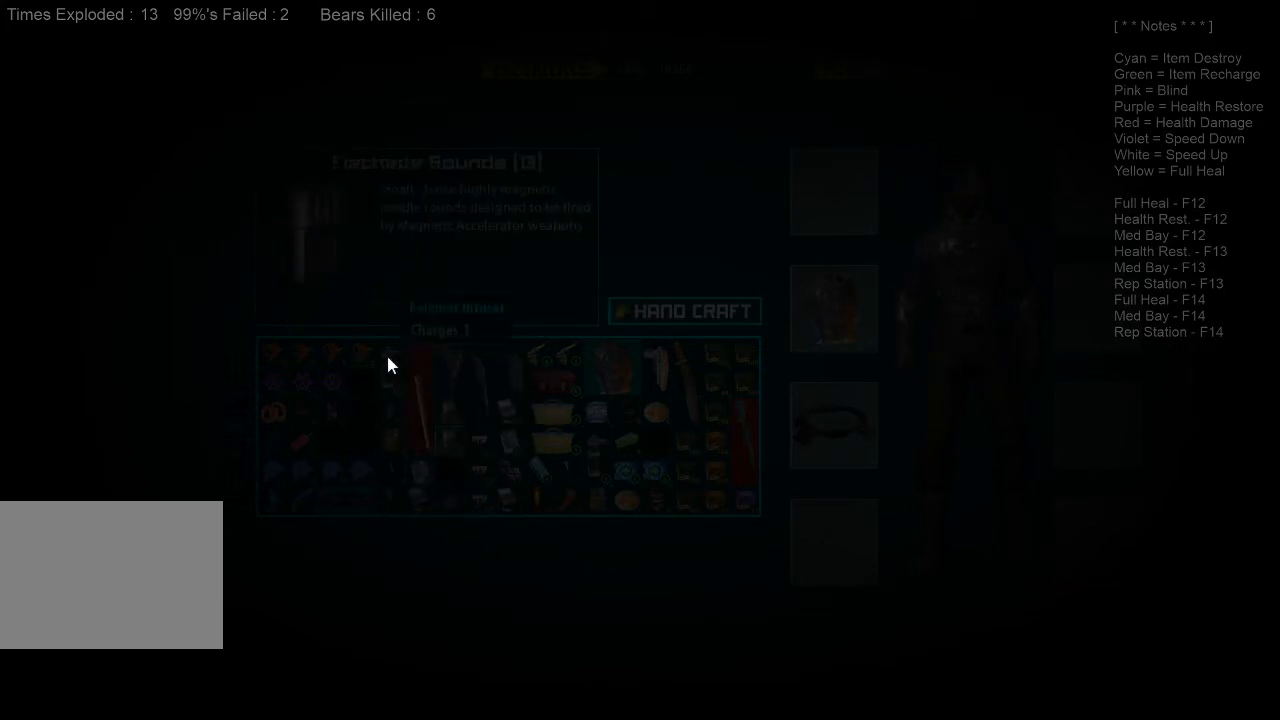
Gameplay with keyboard and mouse; each line is a JSON object with the keys and mouse buttons held at the frame after it. "events" lists presses ("down") and releases ("up") of "1", "2", "3", "4", "a", "alt", "c", "caps_lock", "ctrl", "d", "e", "f", "q", "r", "s", "shift", "space", "super", "tab", "tilde", "v", "w", "x", "z", "mouse_left", "mouse_wheel", "mouse_right", "mouse_mb4" and "mouse_mb5" between this image and that frame as [ms after this image, input, new state], when the widget could be followed in between. "mouse_left", "mouse_wheel", "mouse_right", "mouse_mb4", "mouse_mb5" = the "left", "wheel", "right", "mb4", "mb5" buttons of the "mouse" list. No other keys are recorded. "wheel" means that the mouse wheel is clicked or scrolled. Mouse movement is not recorded.
{"keys": [], "mouse": [], "events": []}
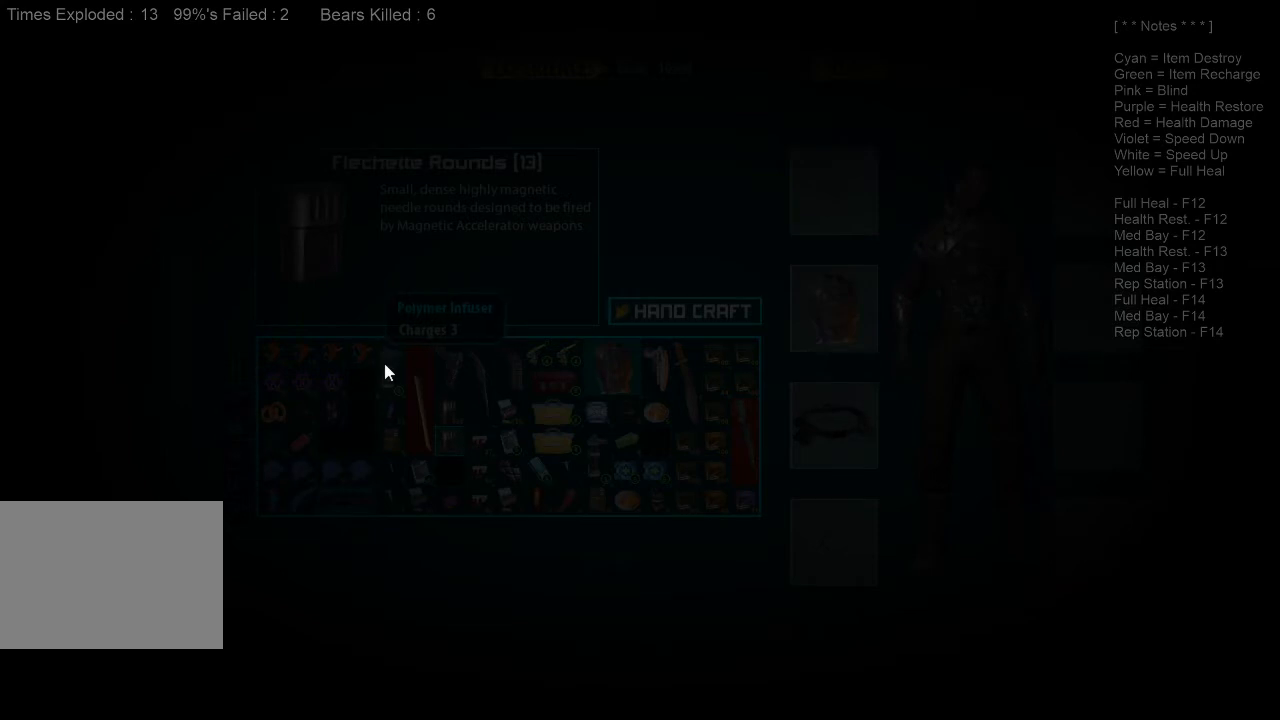
{"keys": [], "mouse": [], "events": []}
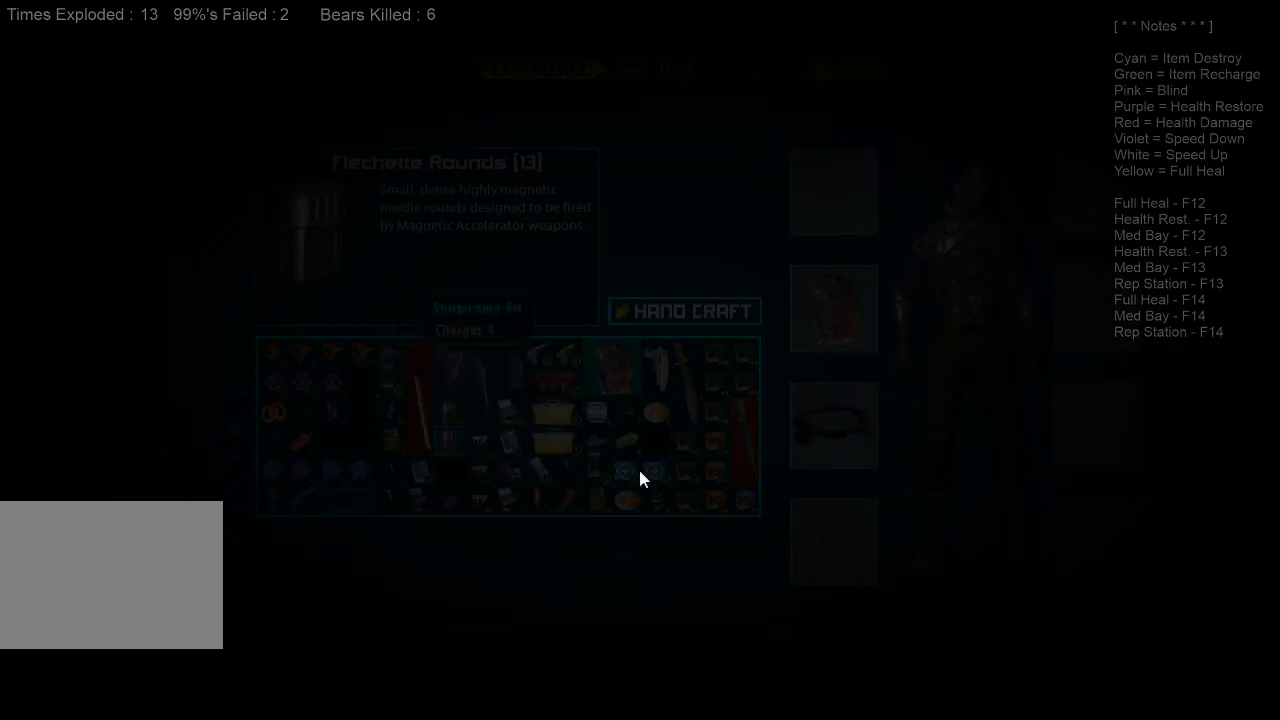
{"keys": [], "mouse": [], "events": []}
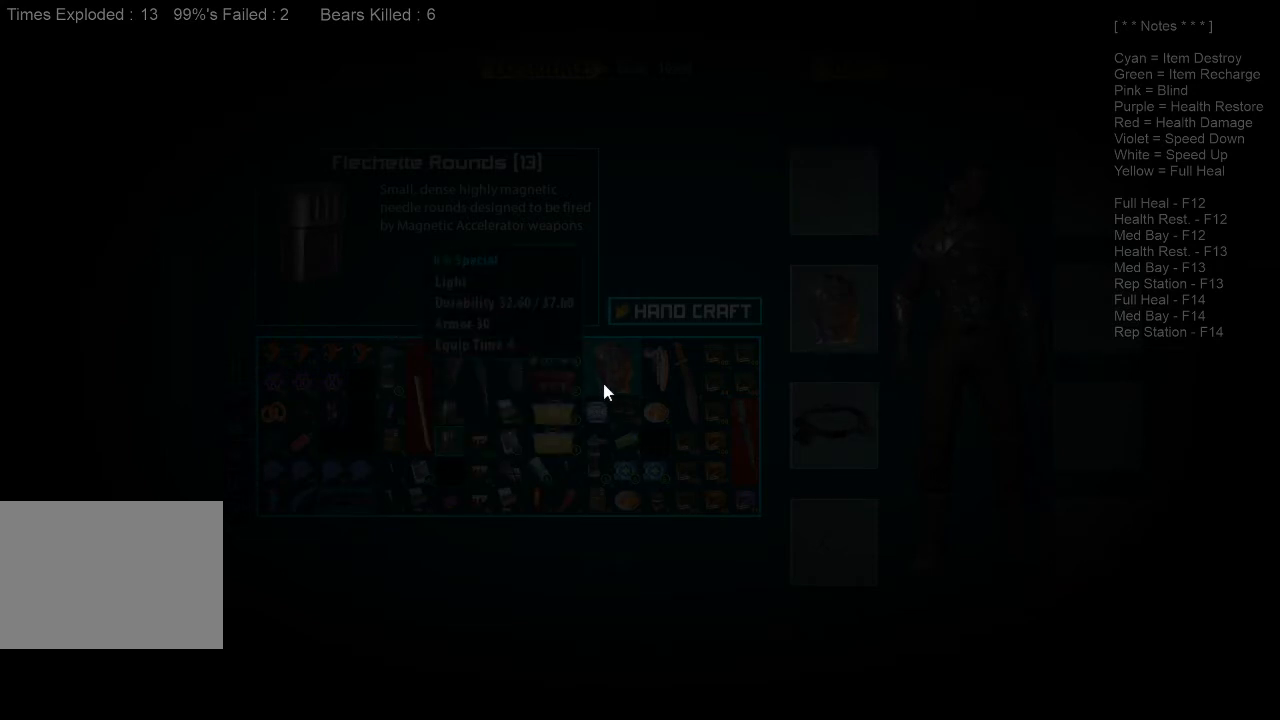
{"keys": [], "mouse": [], "events": []}
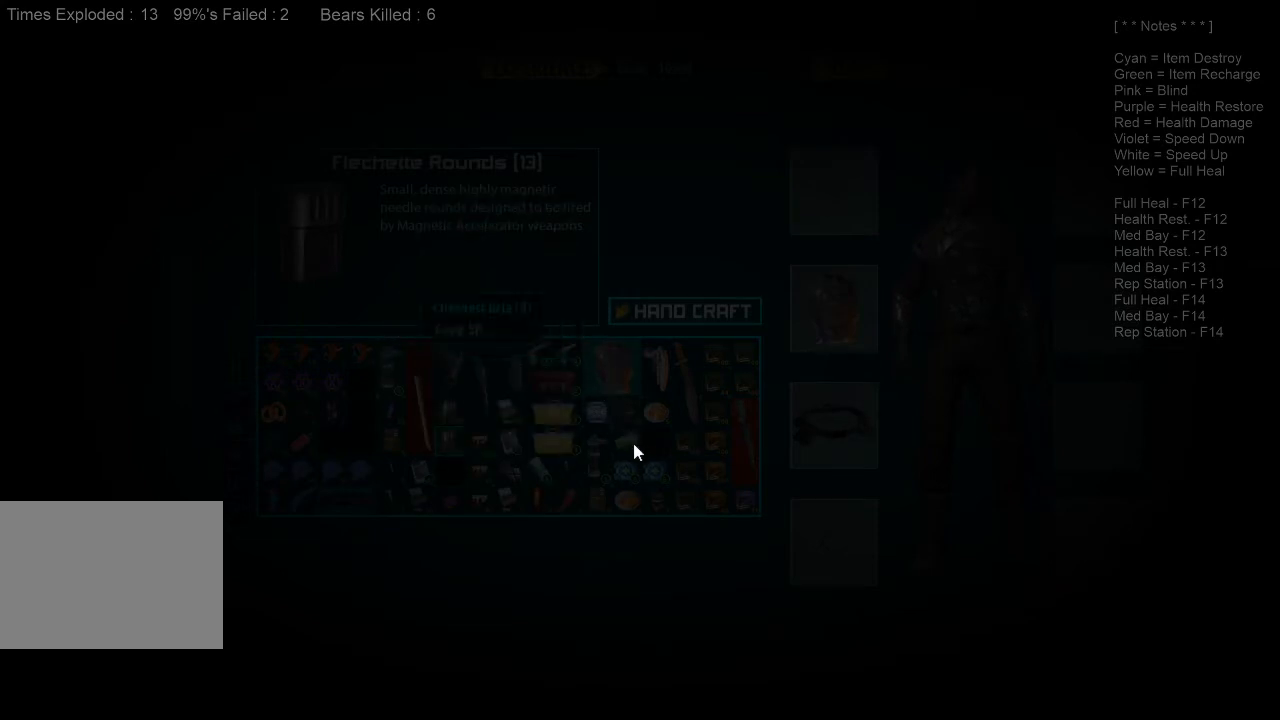
{"keys": [], "mouse": [], "events": []}
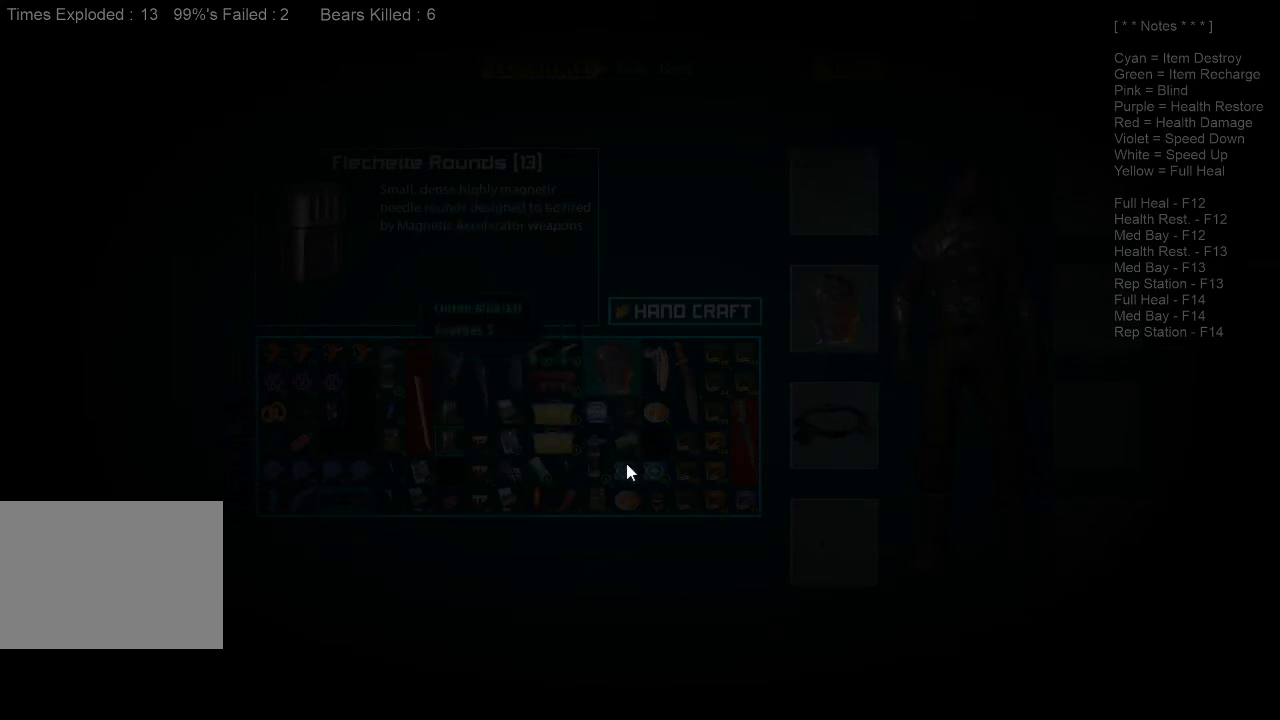
{"keys": [], "mouse": ["left"], "events": [[166, "mouse_left", "down"]]}
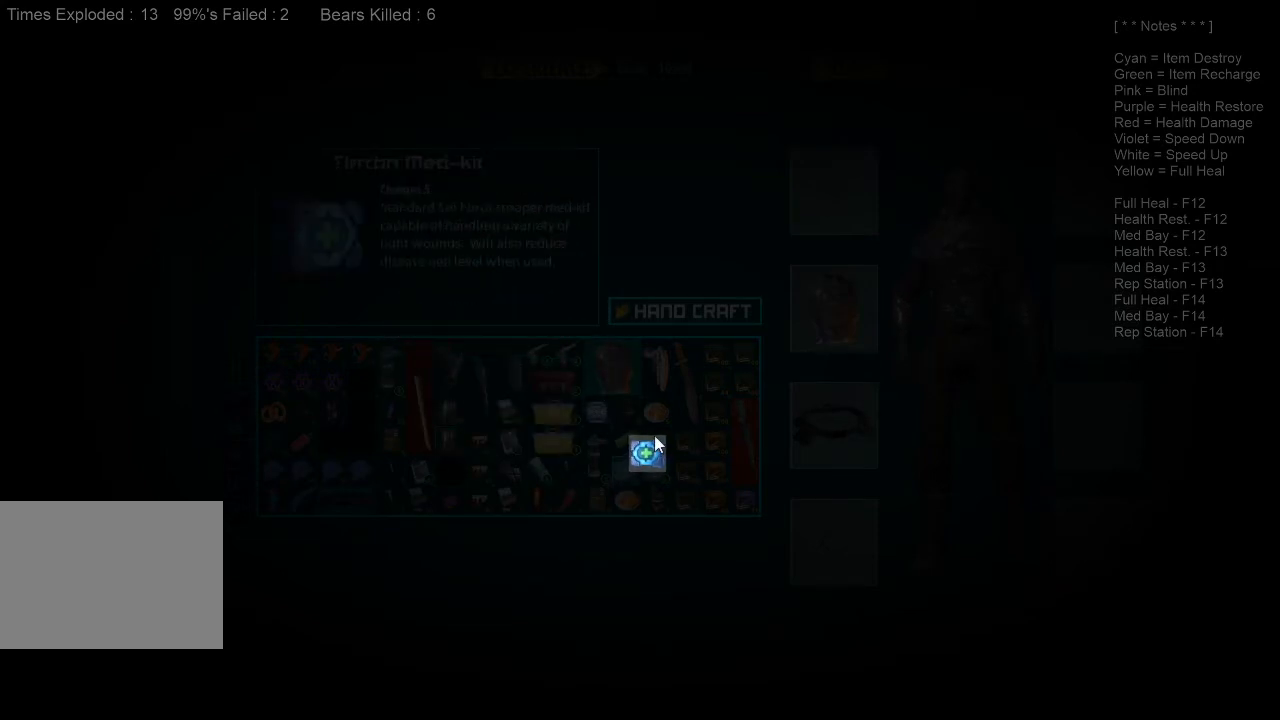
{"keys": [], "mouse": ["left"], "events": [[66, "mouse_left", "up"], [433, "mouse_left", "down"]]}
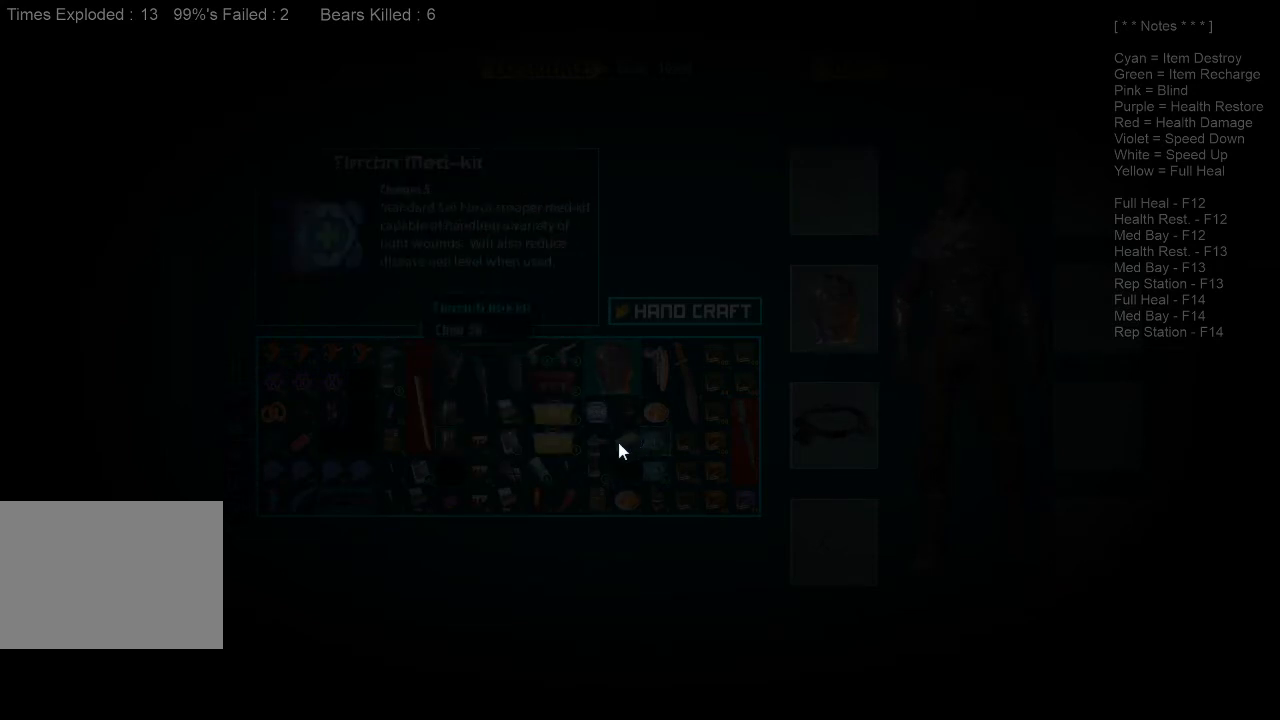
{"keys": [], "mouse": ["left"], "events": []}
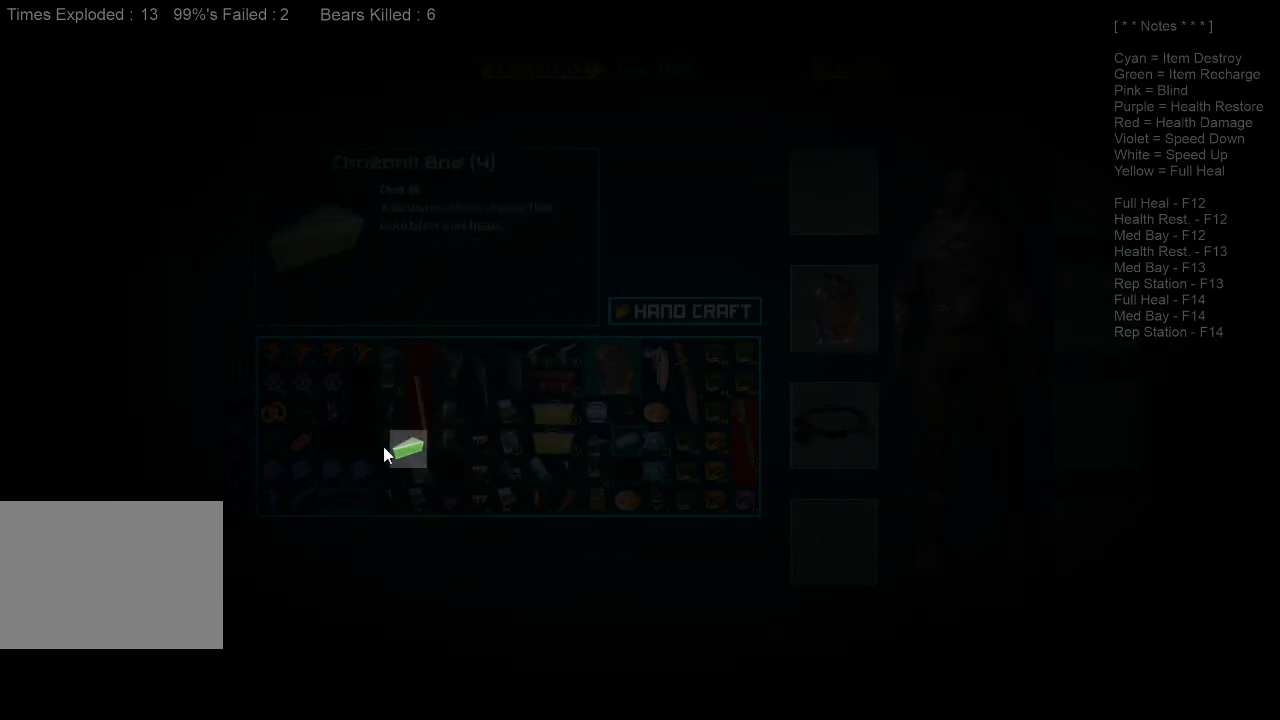
{"keys": [], "mouse": [], "events": [[266, "mouse_left", "up"]]}
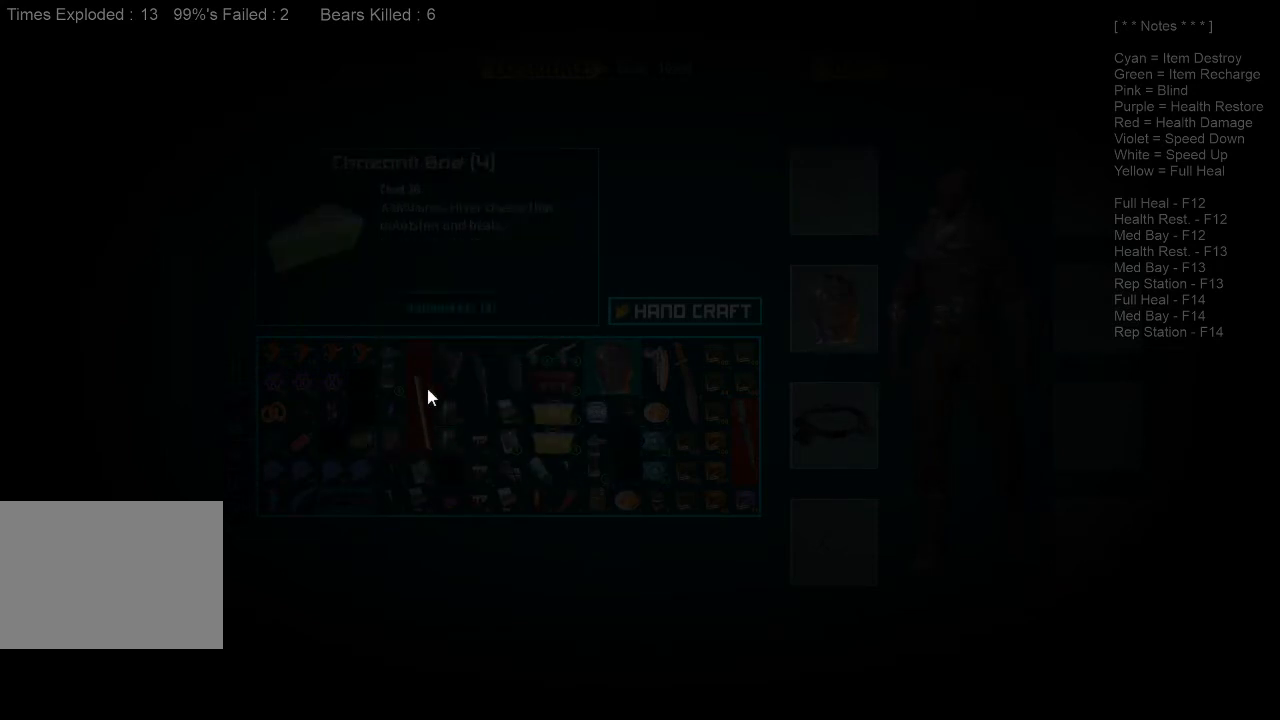
{"keys": [], "mouse": [], "events": []}
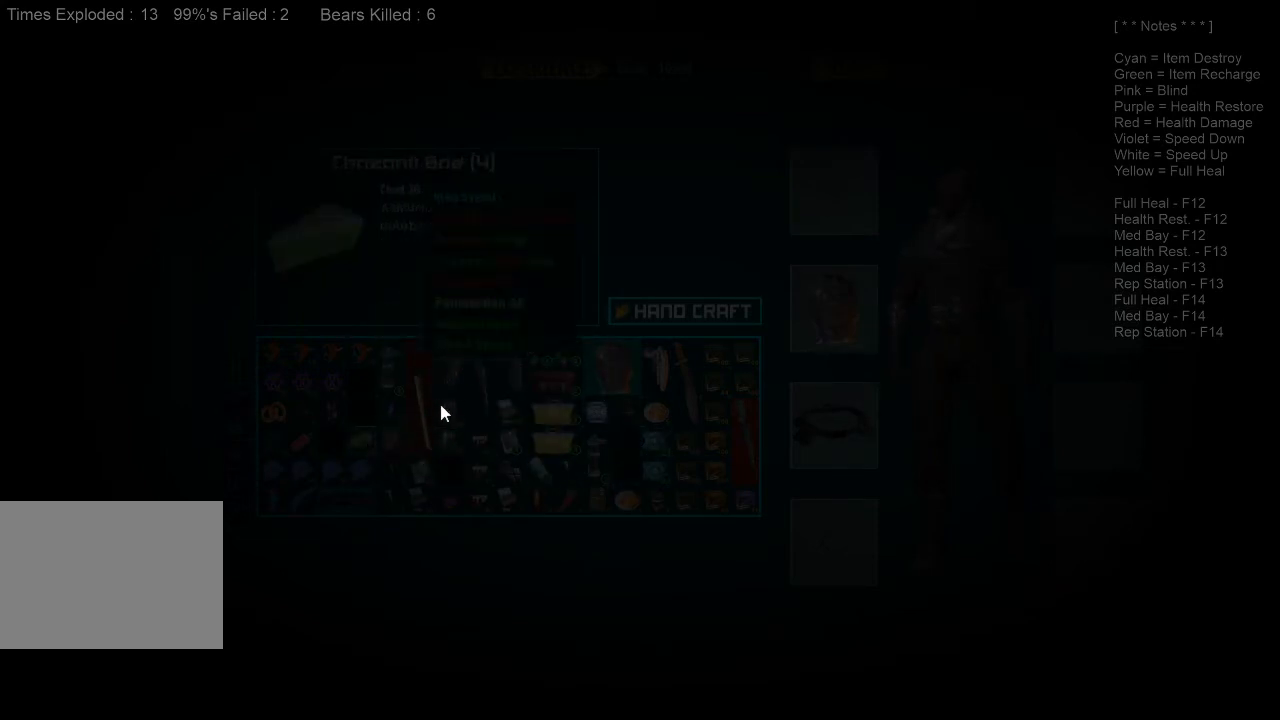
{"keys": [], "mouse": [], "events": []}
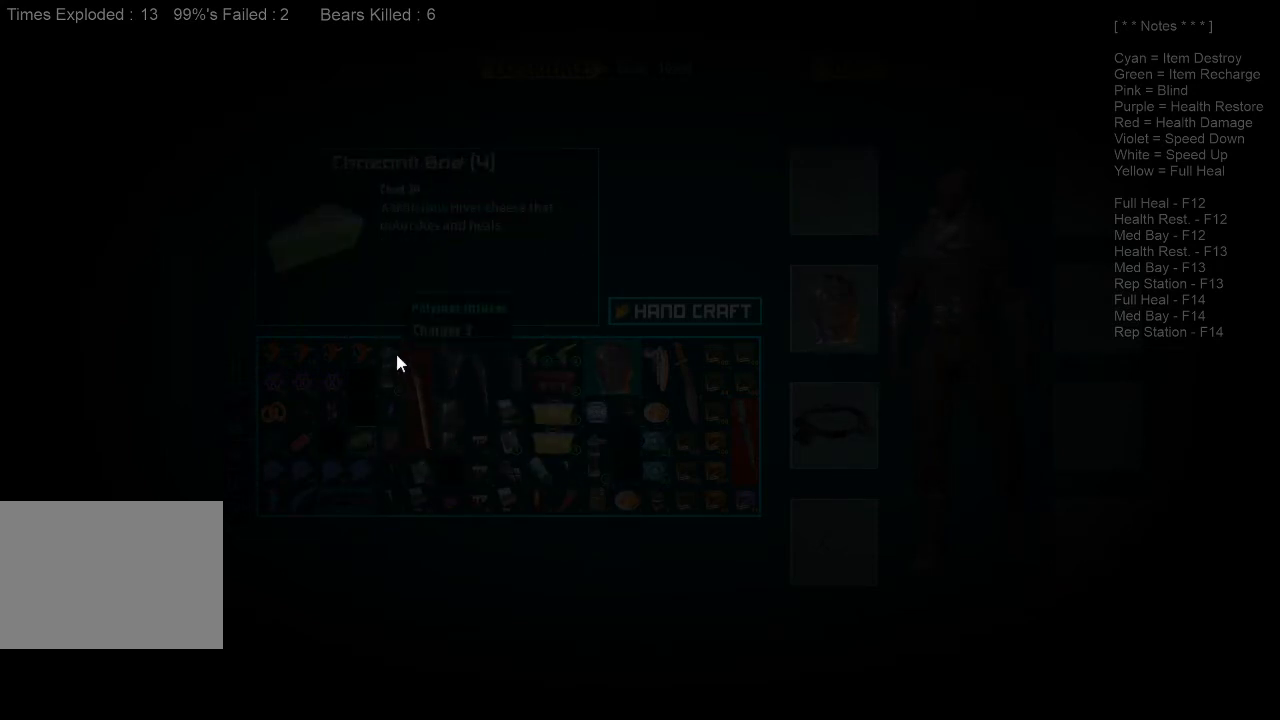
{"keys": [], "mouse": ["left"], "events": [[166, "mouse_left", "down"]]}
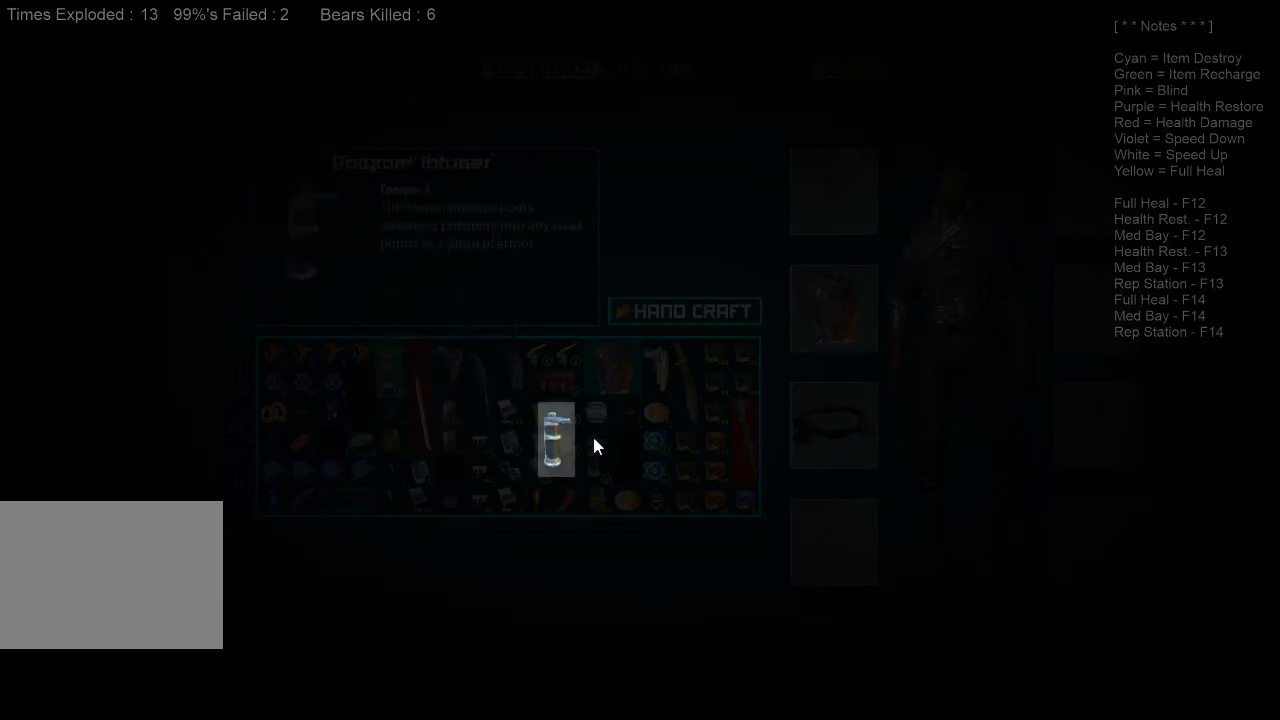
{"keys": [], "mouse": ["left"], "events": []}
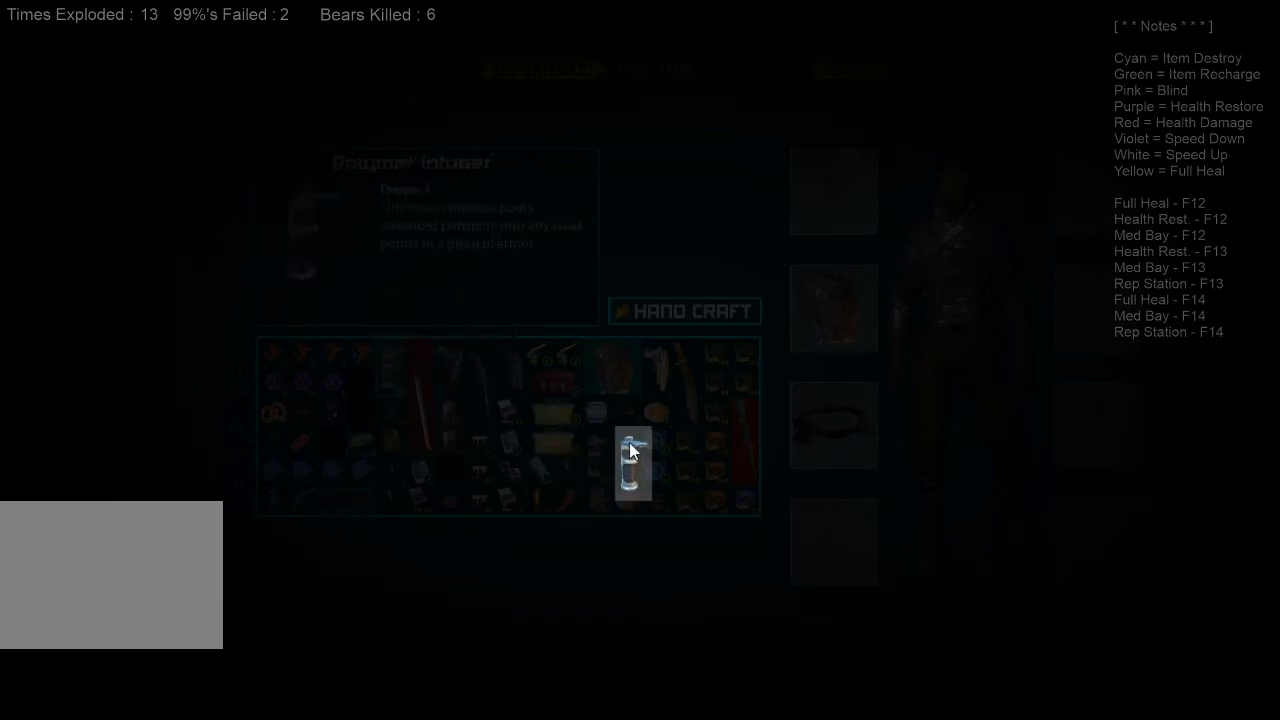
{"keys": [], "mouse": [], "events": [[66, "mouse_left", "up"]]}
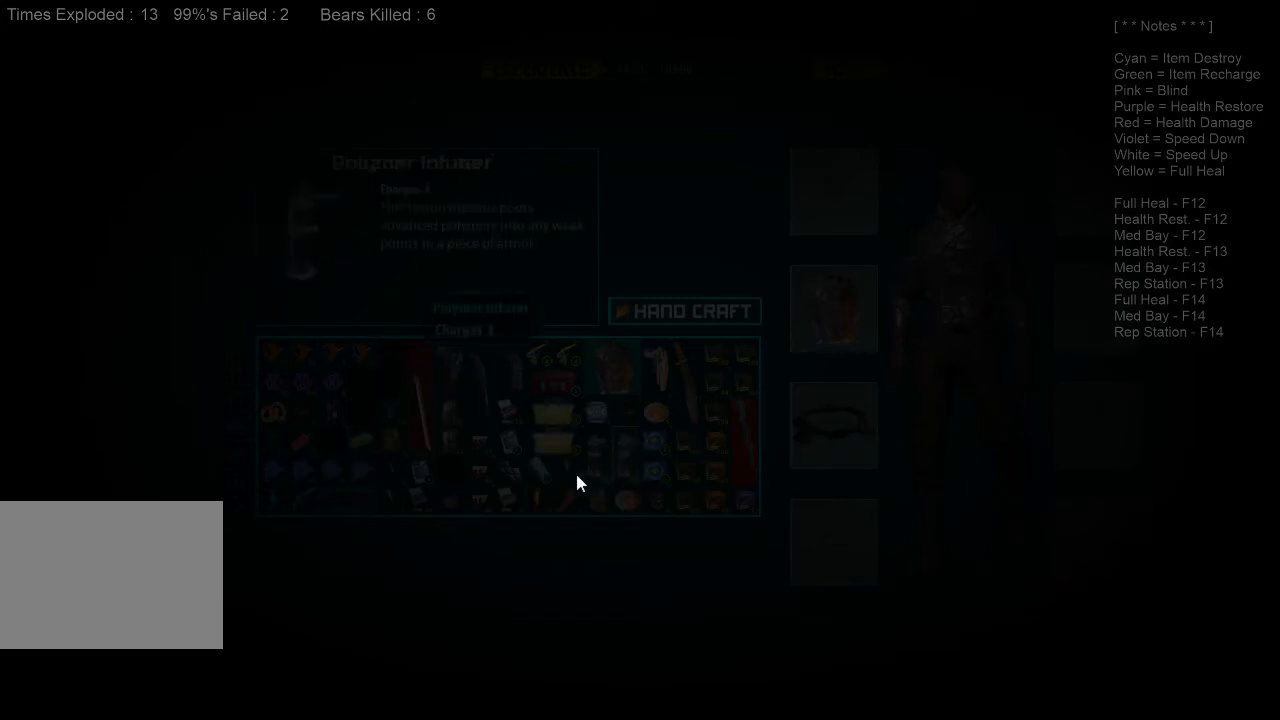
{"keys": [], "mouse": [], "events": []}
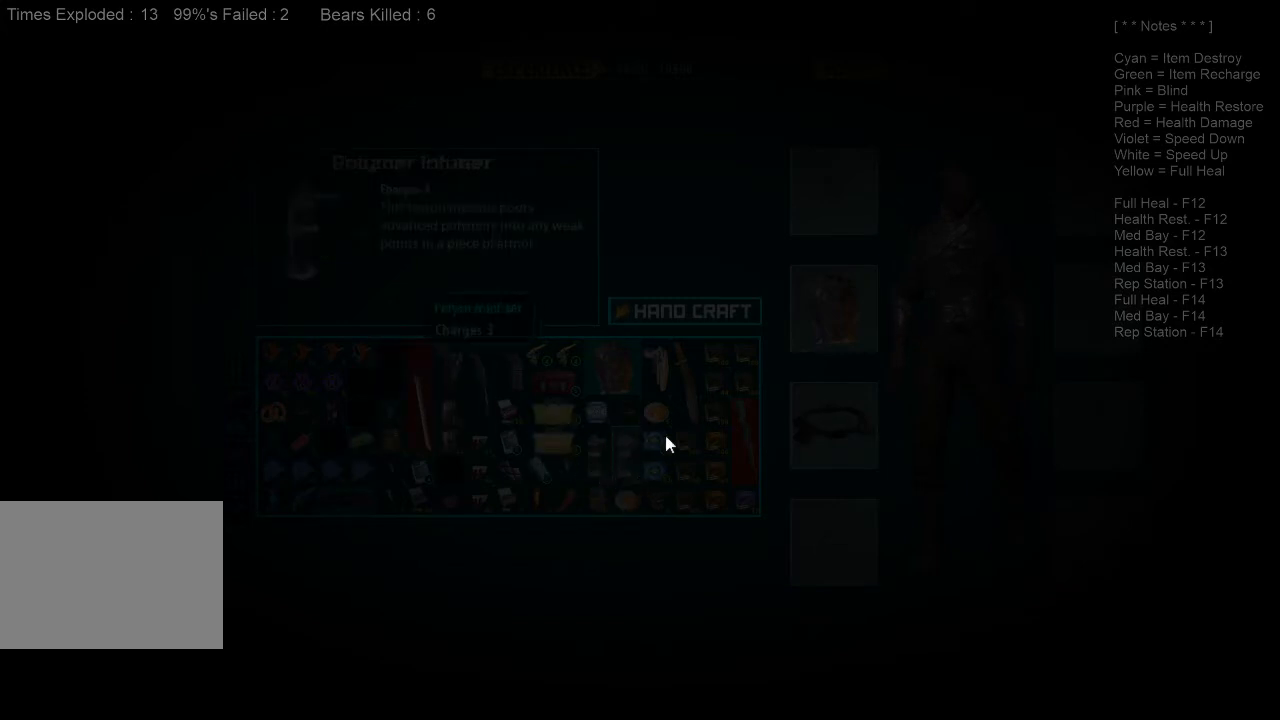
{"keys": [], "mouse": [], "events": []}
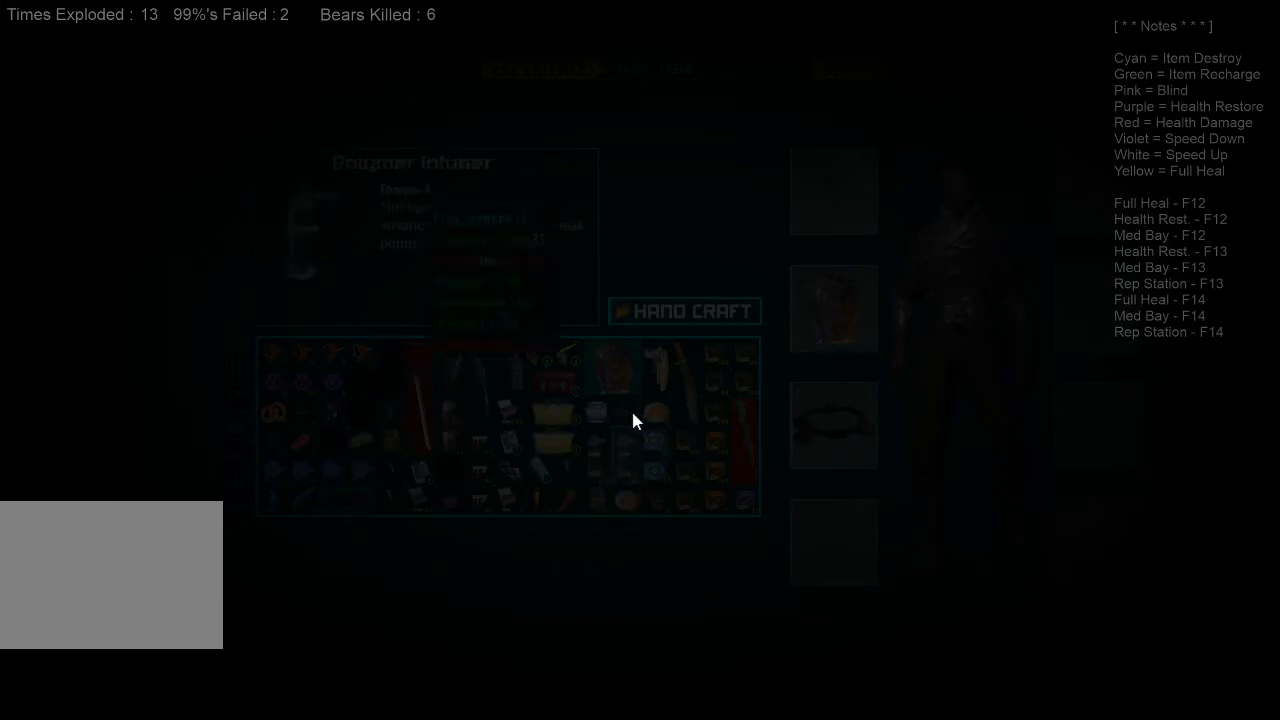
{"keys": [], "mouse": [], "events": []}
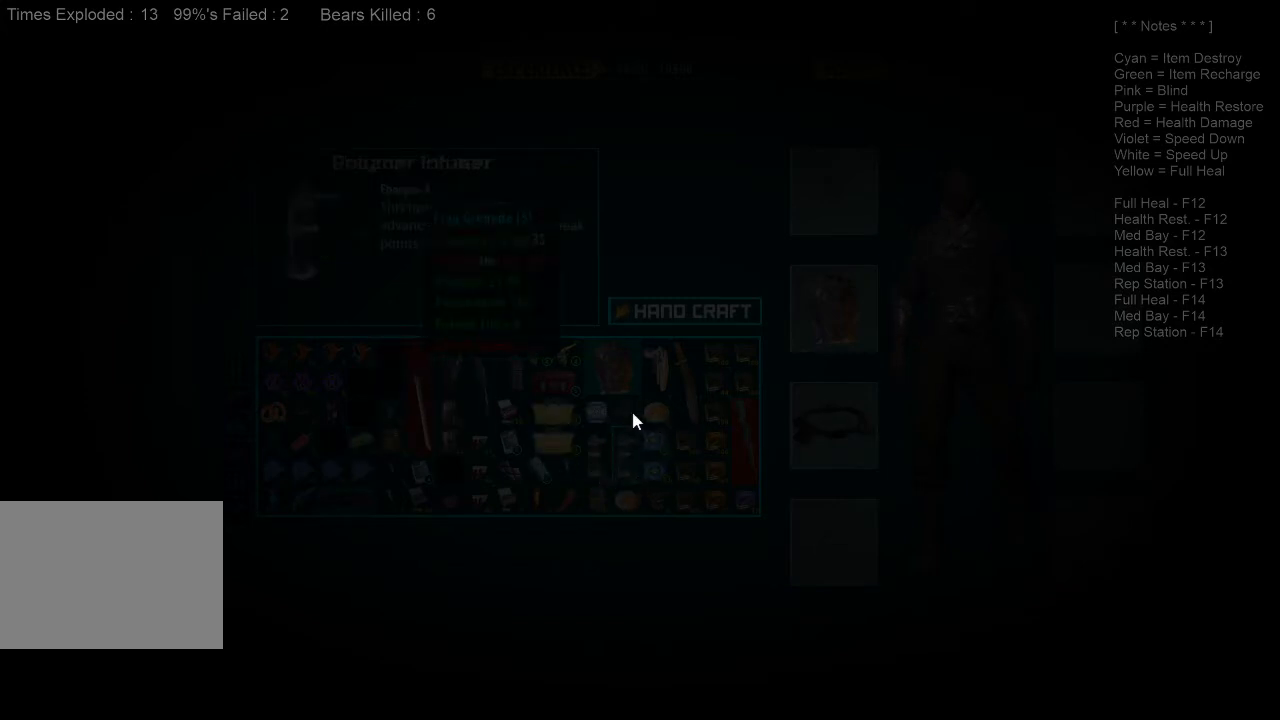
{"keys": [], "mouse": ["left"], "events": [[100, "mouse_left", "down"]]}
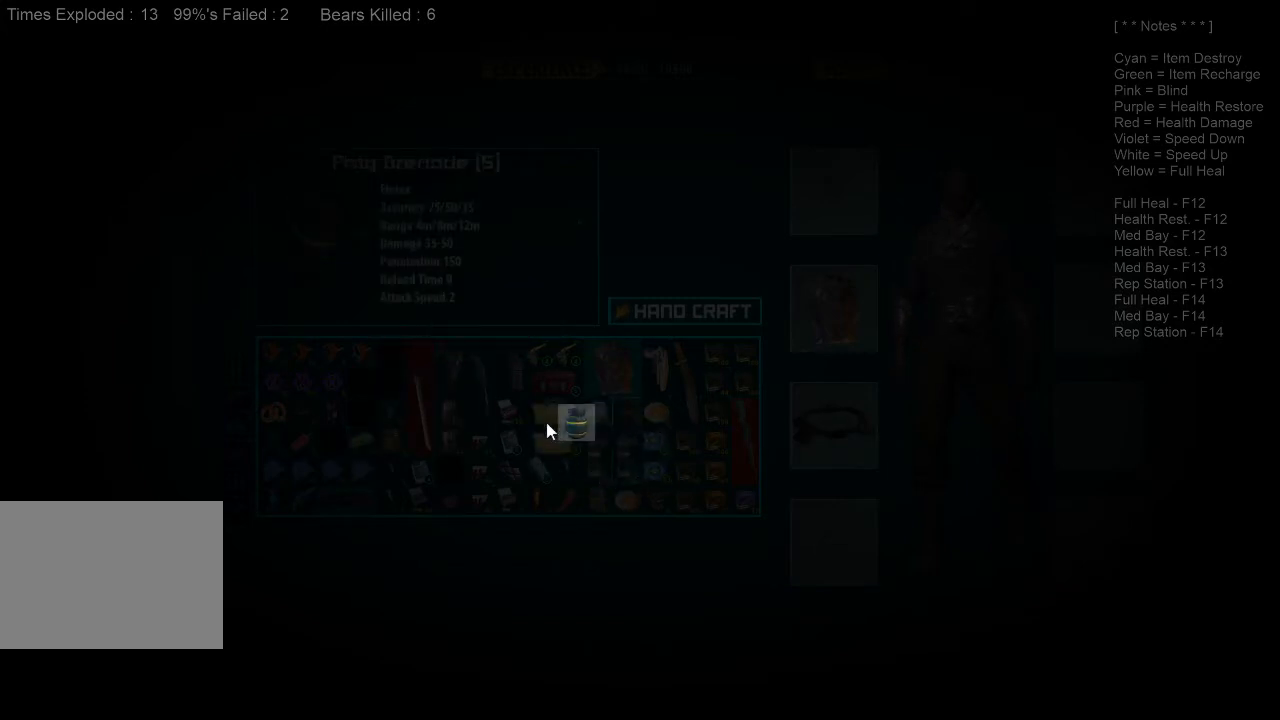
{"keys": [], "mouse": ["left"], "events": []}
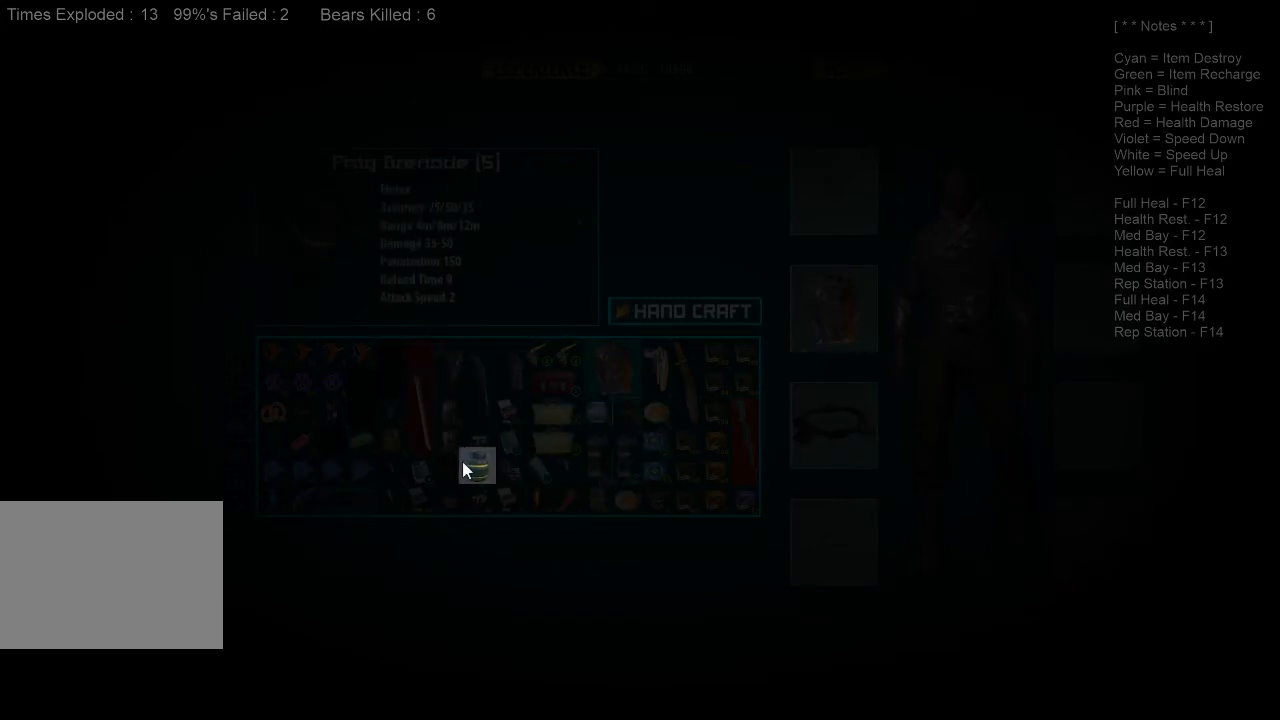
{"keys": [], "mouse": [], "events": [[333, "mouse_left", "up"]]}
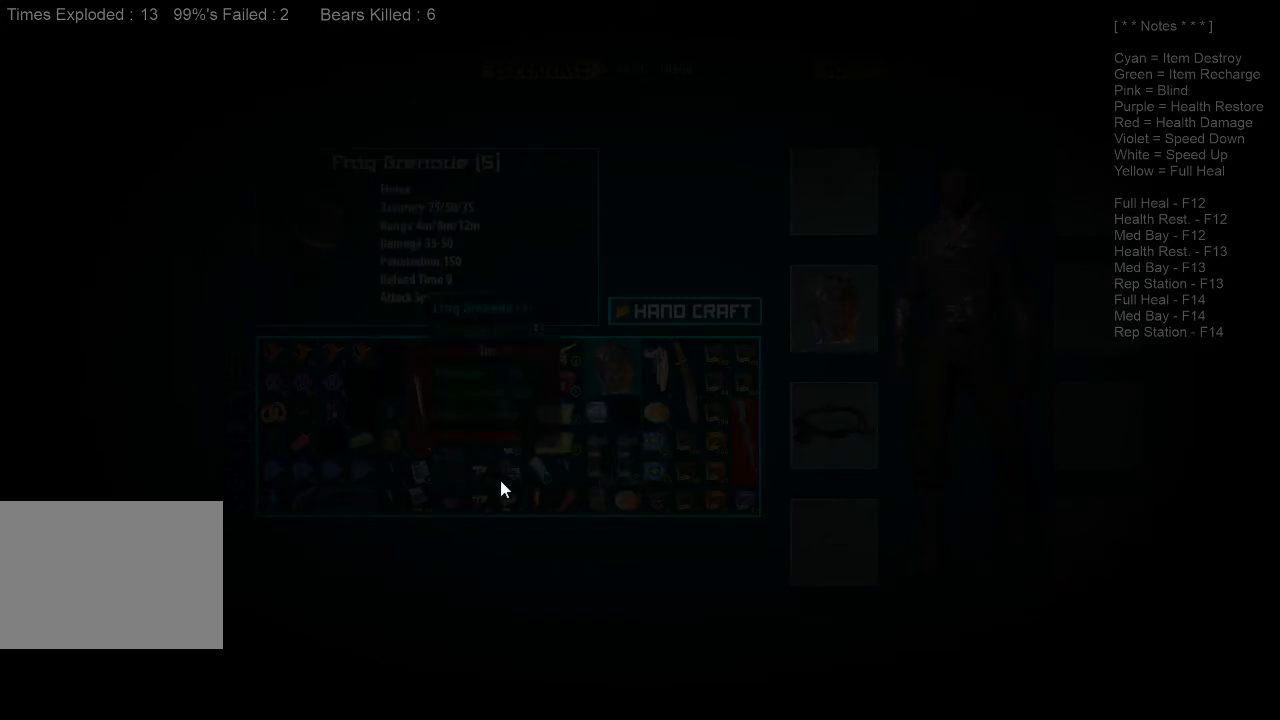
{"keys": [], "mouse": [], "events": []}
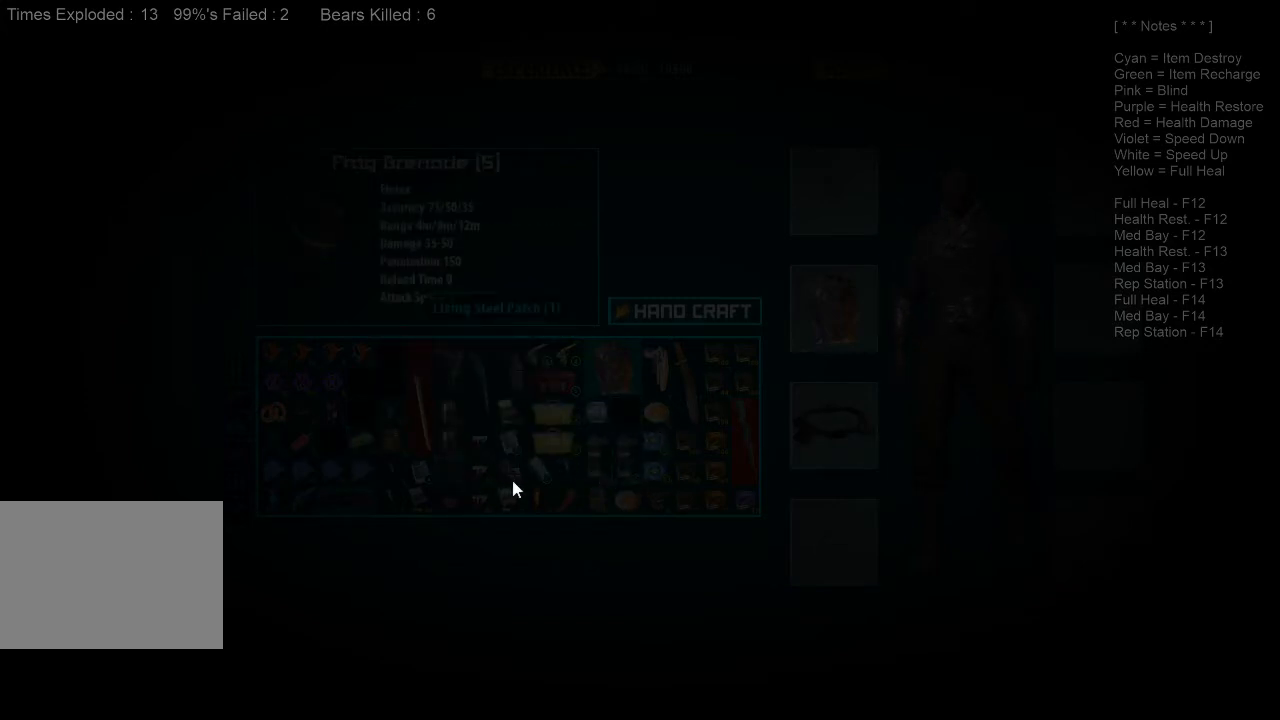
{"keys": [], "mouse": ["left"], "events": [[233, "mouse_left", "down"]]}
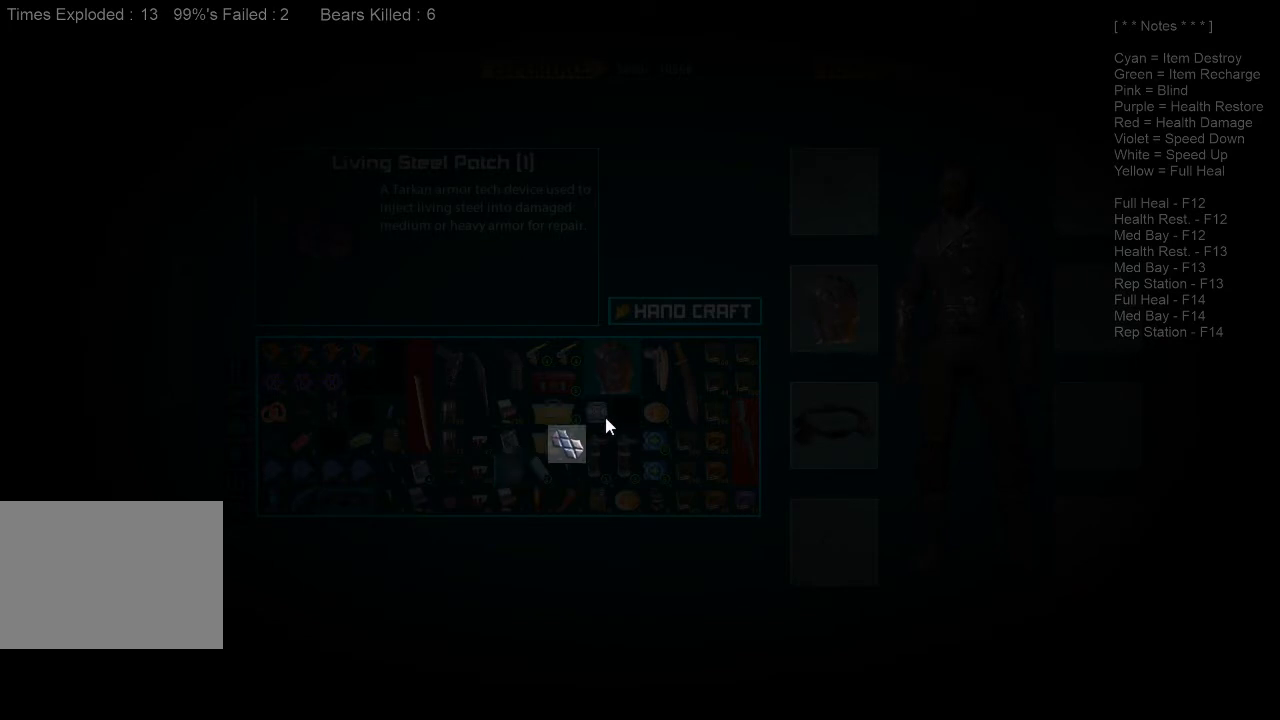
{"keys": [], "mouse": [], "events": [[366, "mouse_left", "up"]]}
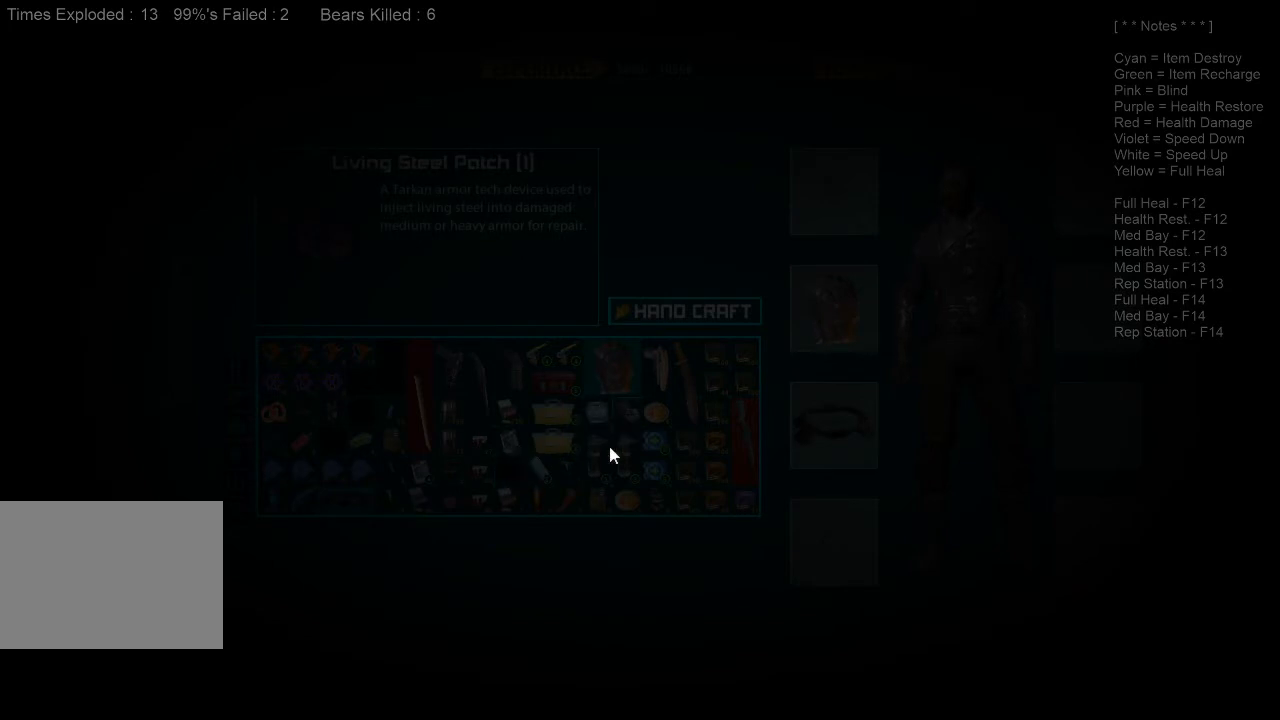
{"keys": [], "mouse": [], "events": []}
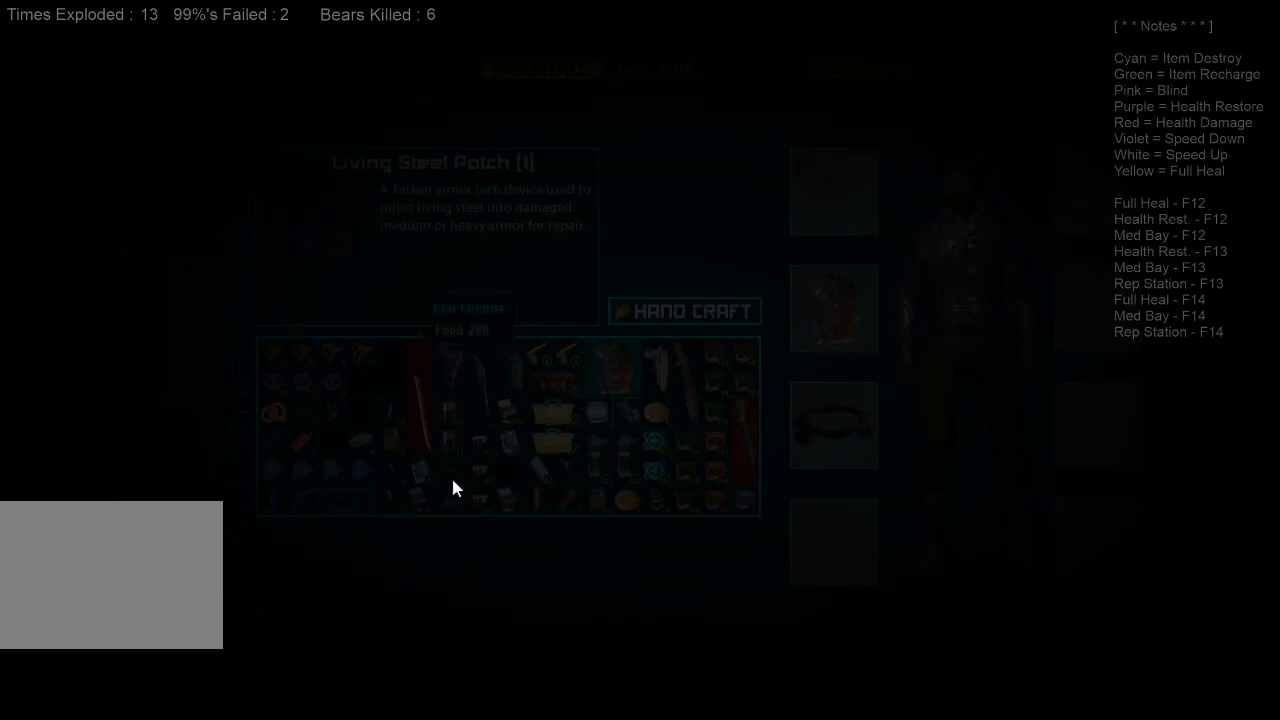
{"keys": [], "mouse": ["left"], "events": [[200, "mouse_left", "down"]]}
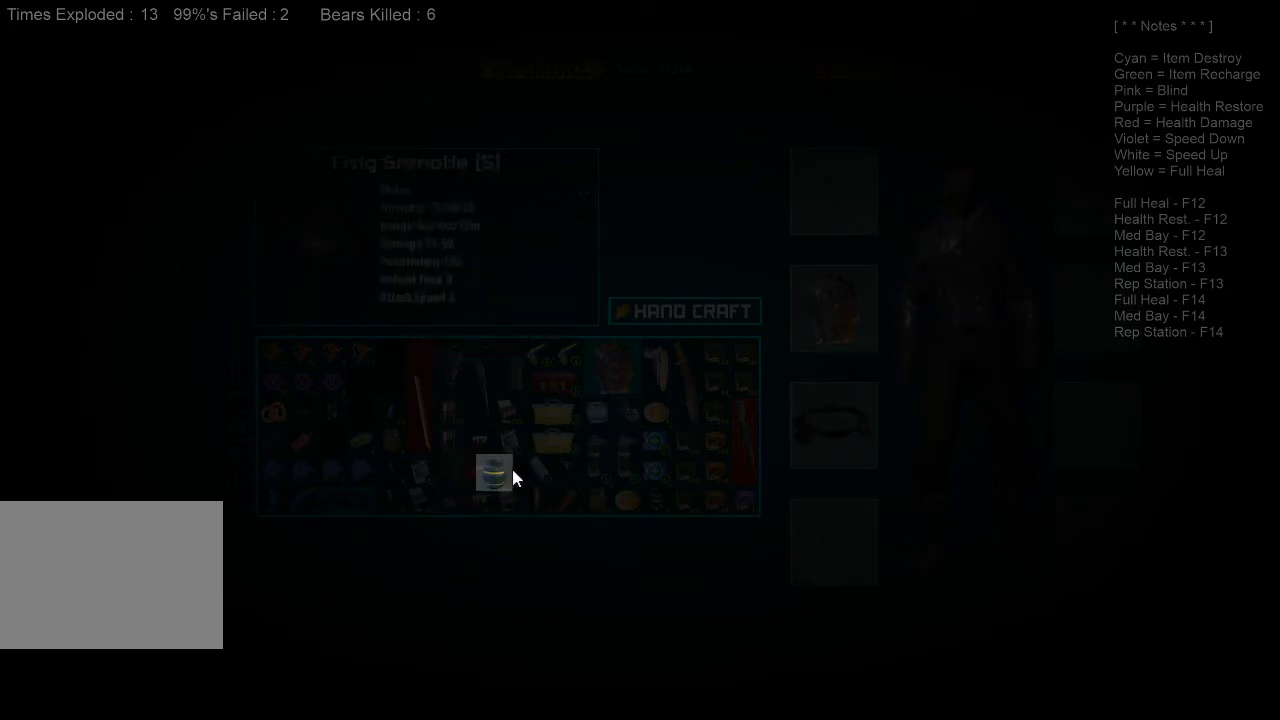
{"keys": [], "mouse": [], "events": [[300, "mouse_left", "up"]]}
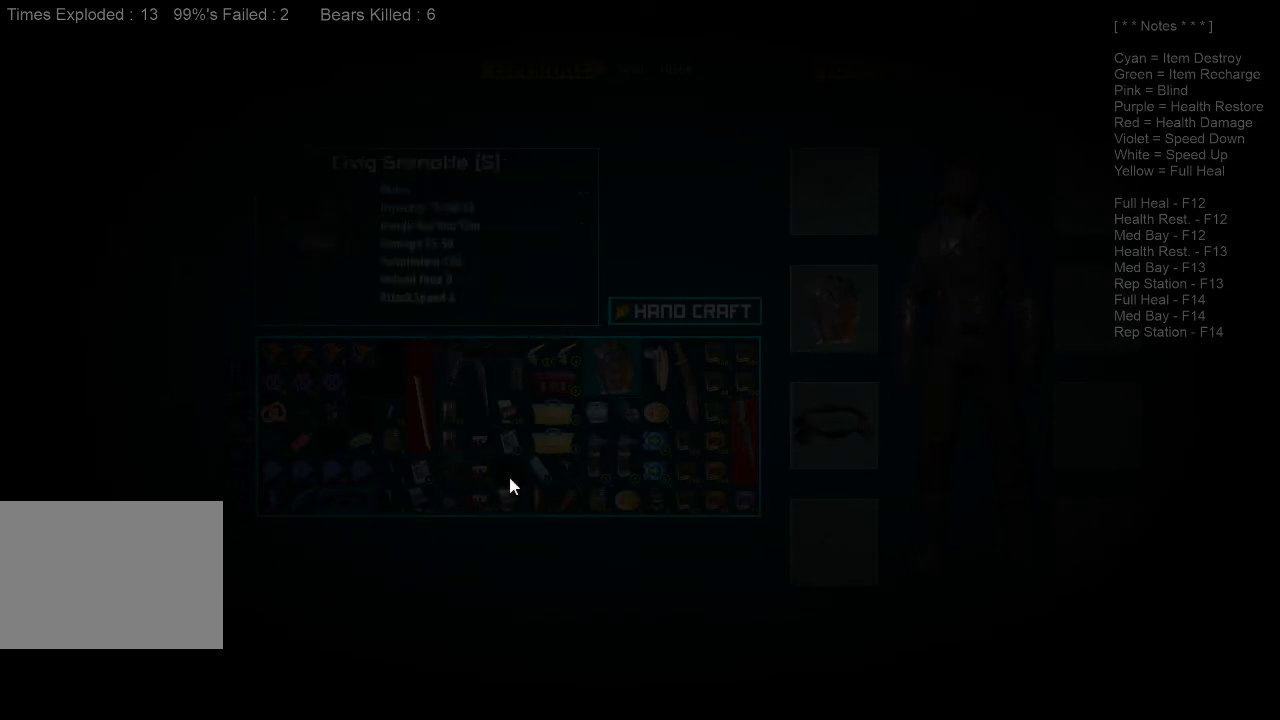
{"keys": [], "mouse": [], "events": []}
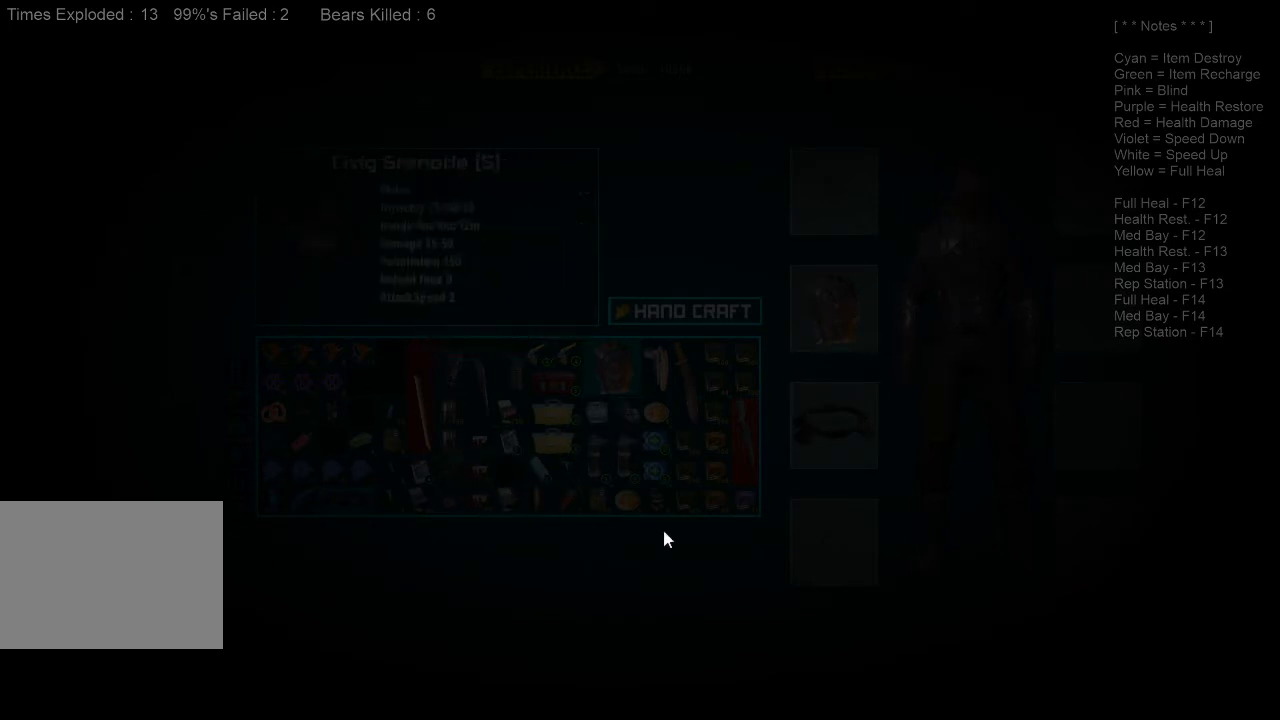
{"keys": [], "mouse": [], "events": []}
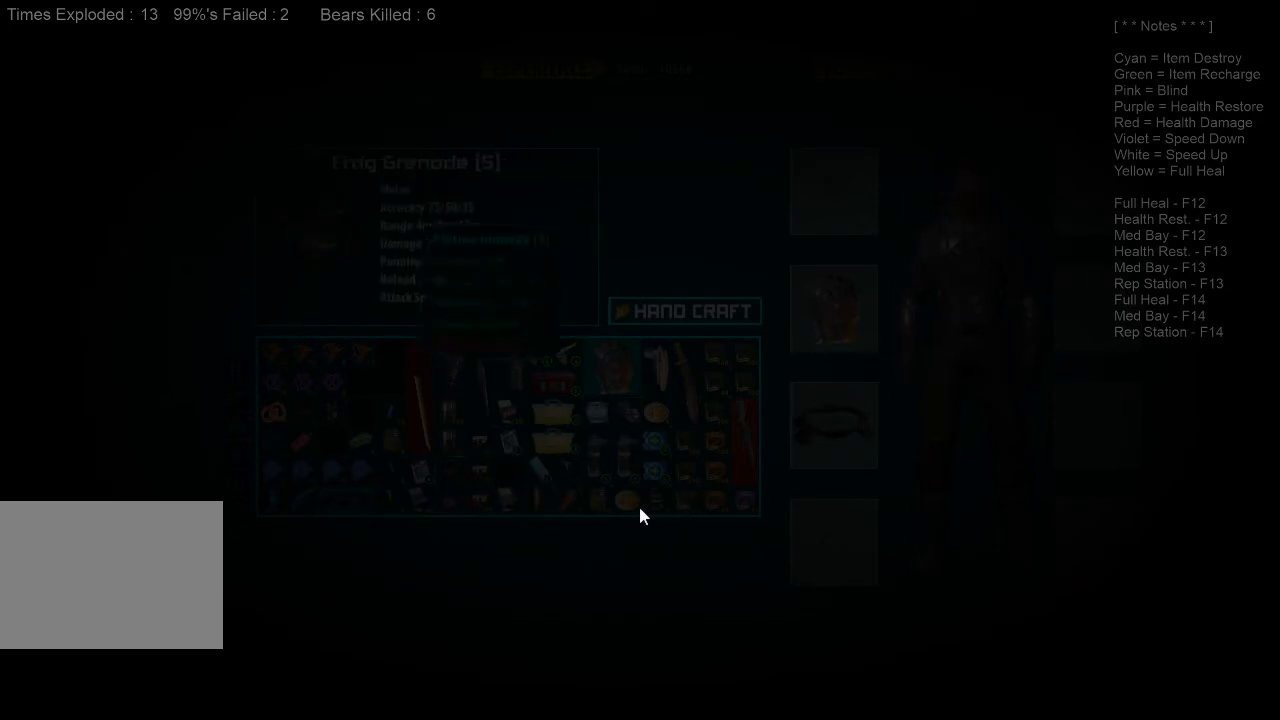
{"keys": [], "mouse": ["left"], "events": [[300, "mouse_left", "down"]]}
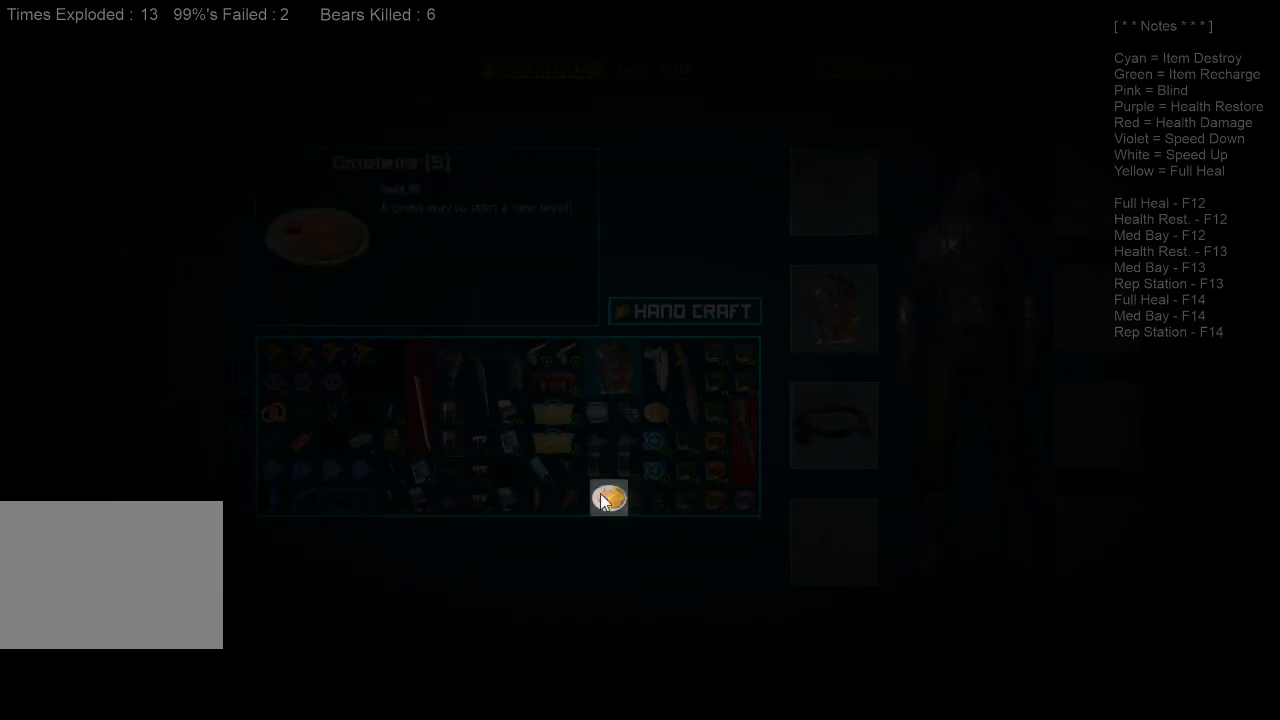
{"keys": [], "mouse": ["left"], "events": []}
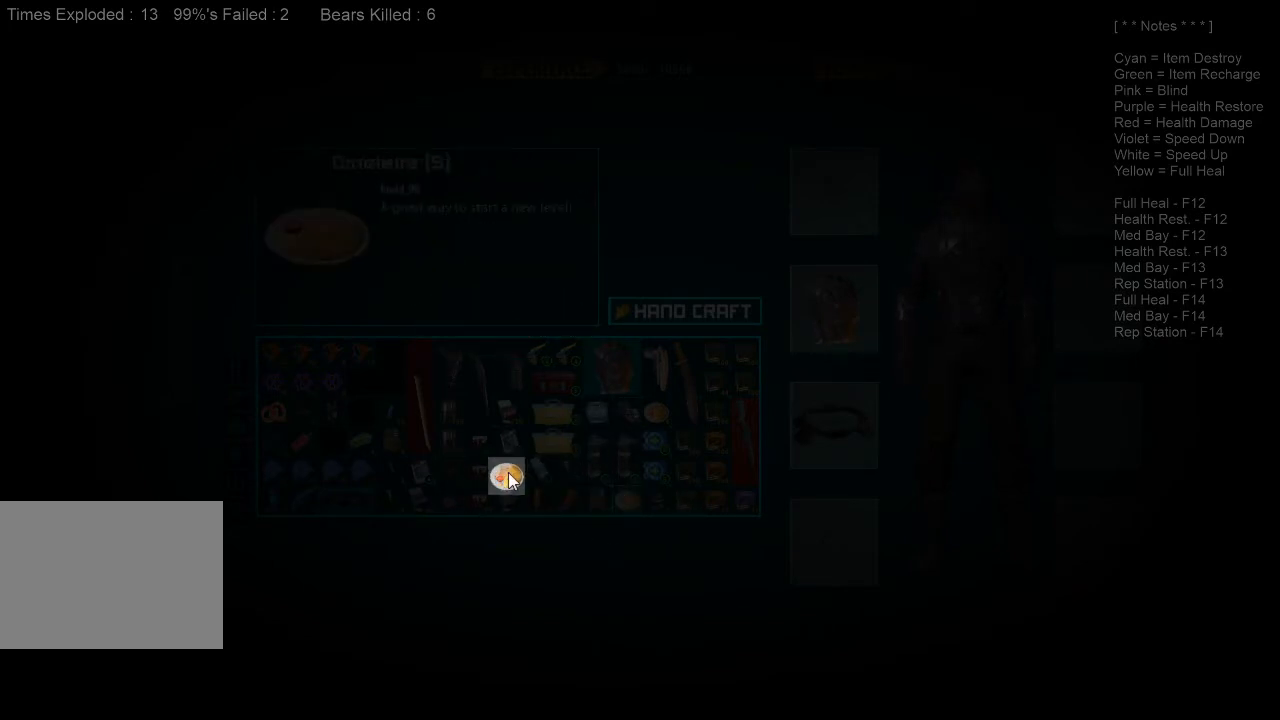
{"keys": [], "mouse": [], "events": [[200, "mouse_left", "up"]]}